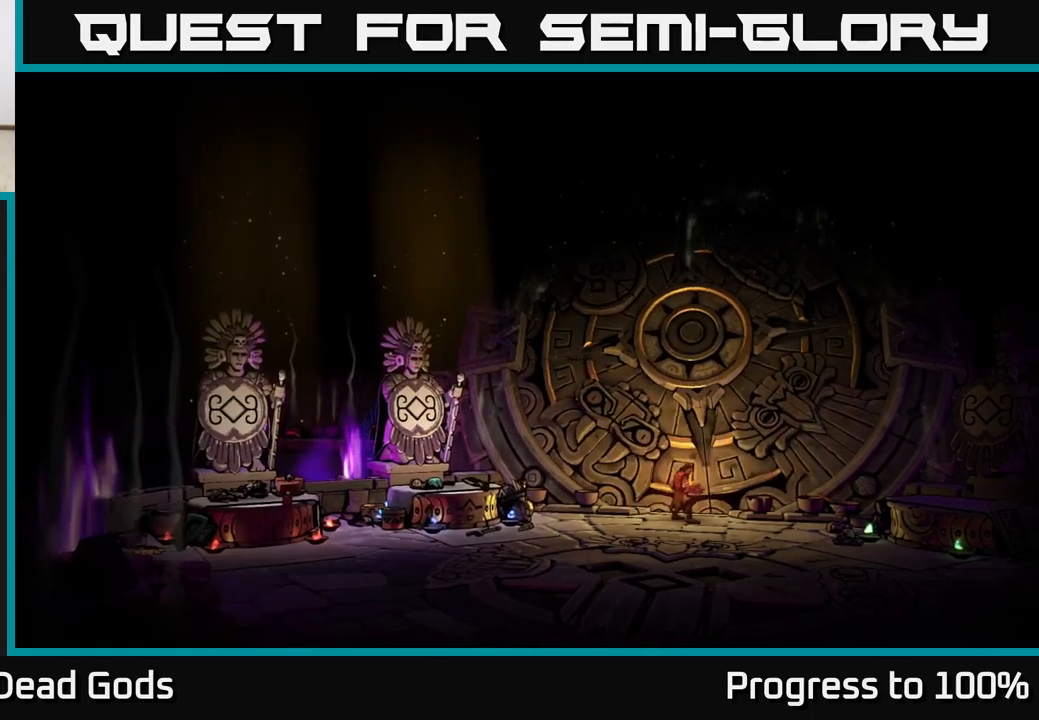
Gameplay with a controller (Xbox layout); each line is a JSON object with the inputs held at the frame after it. "events" lists button and stick changes between this image and that frame as [ms after this image, input, new state], when the widget could be followed in between. Not read: L3.
{"buttons": [], "left_stick": "center", "right_stick": "center", "events": []}
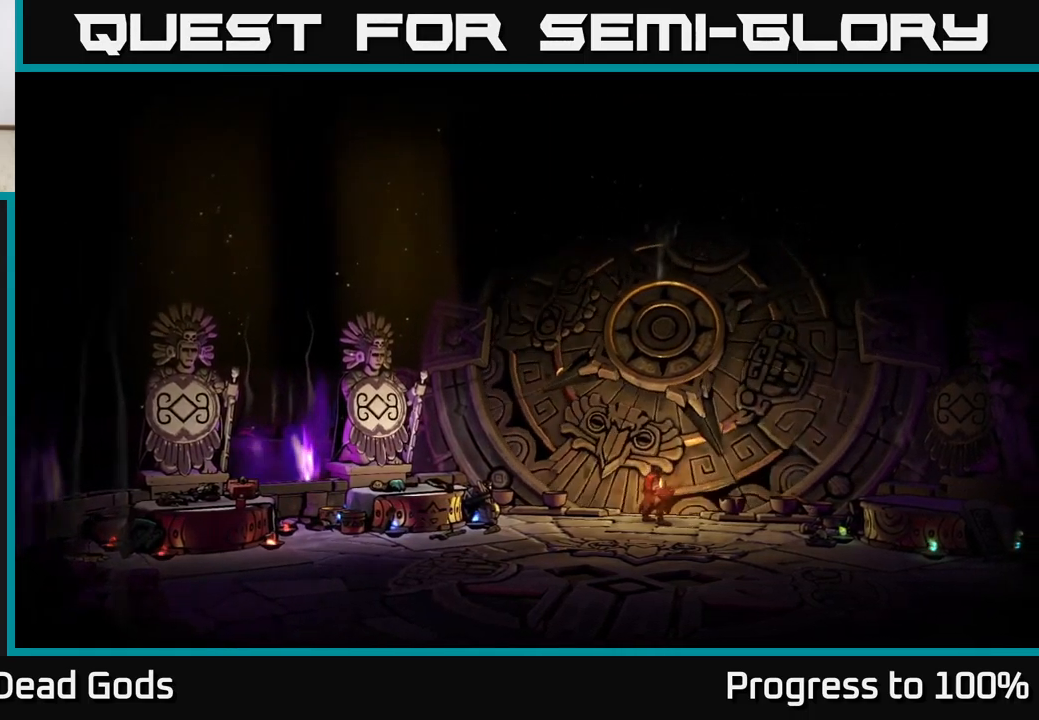
{"buttons": [], "left_stick": "center", "right_stick": "center", "events": []}
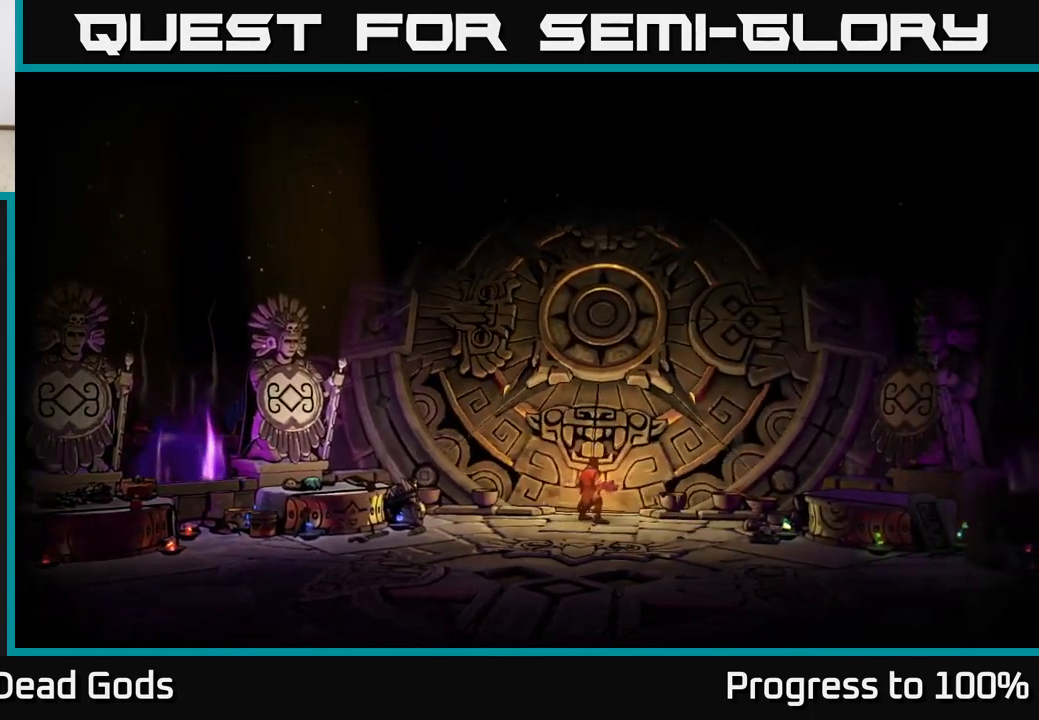
{"buttons": [], "left_stick": "center", "right_stick": "center", "events": []}
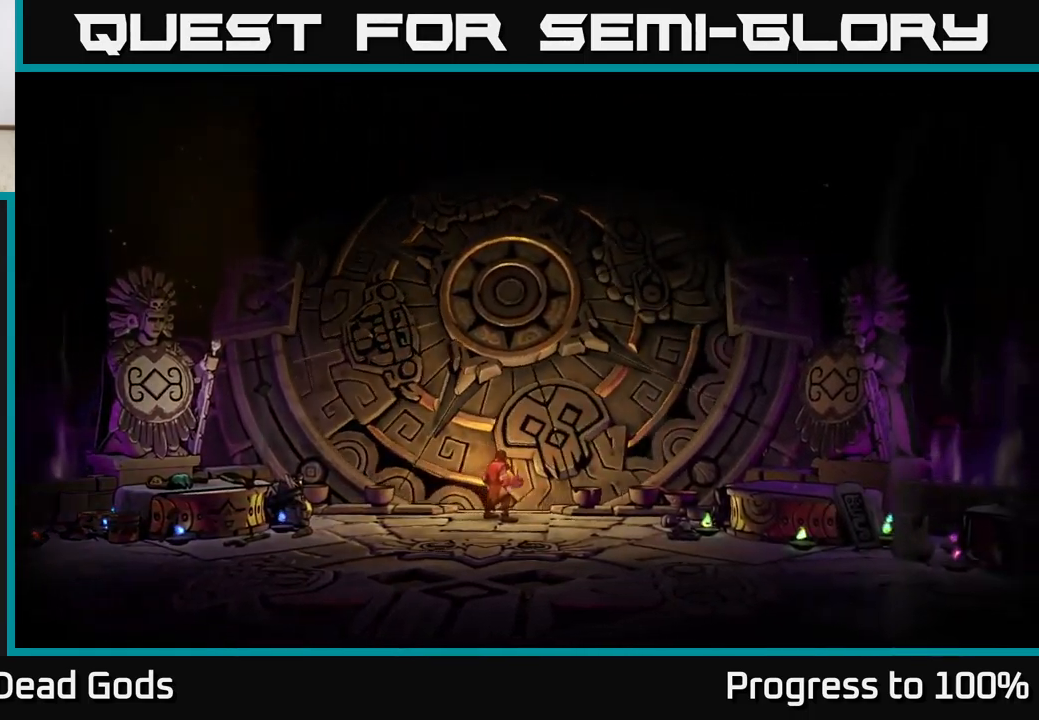
{"buttons": [], "left_stick": "center", "right_stick": "center", "events": []}
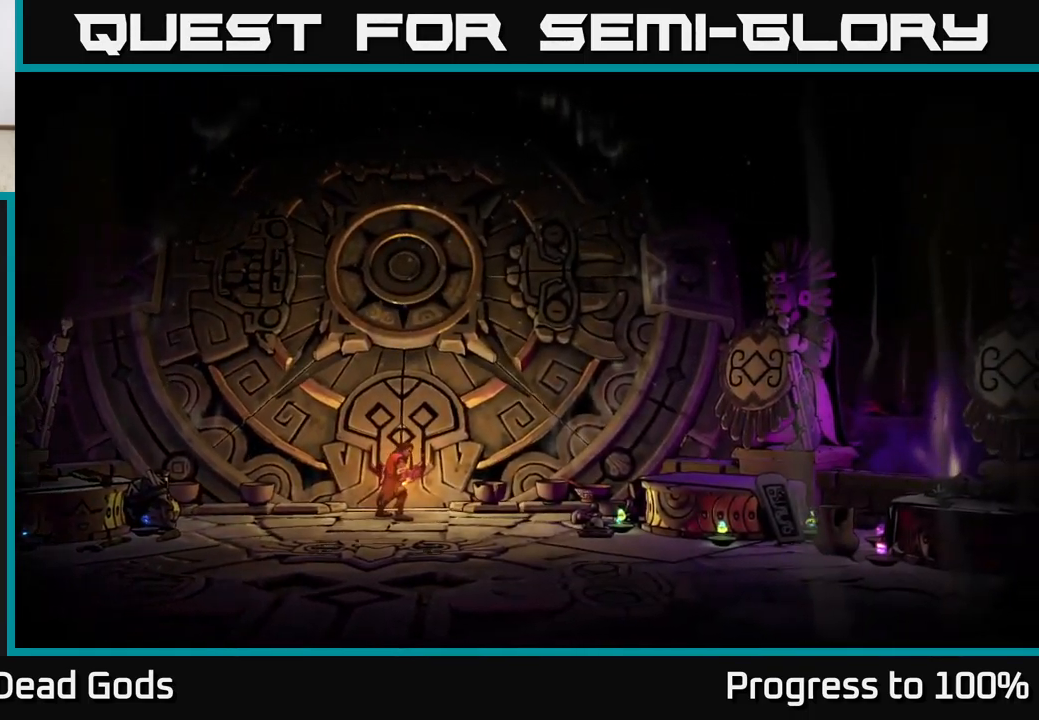
{"buttons": [], "left_stick": "center", "right_stick": "center", "events": []}
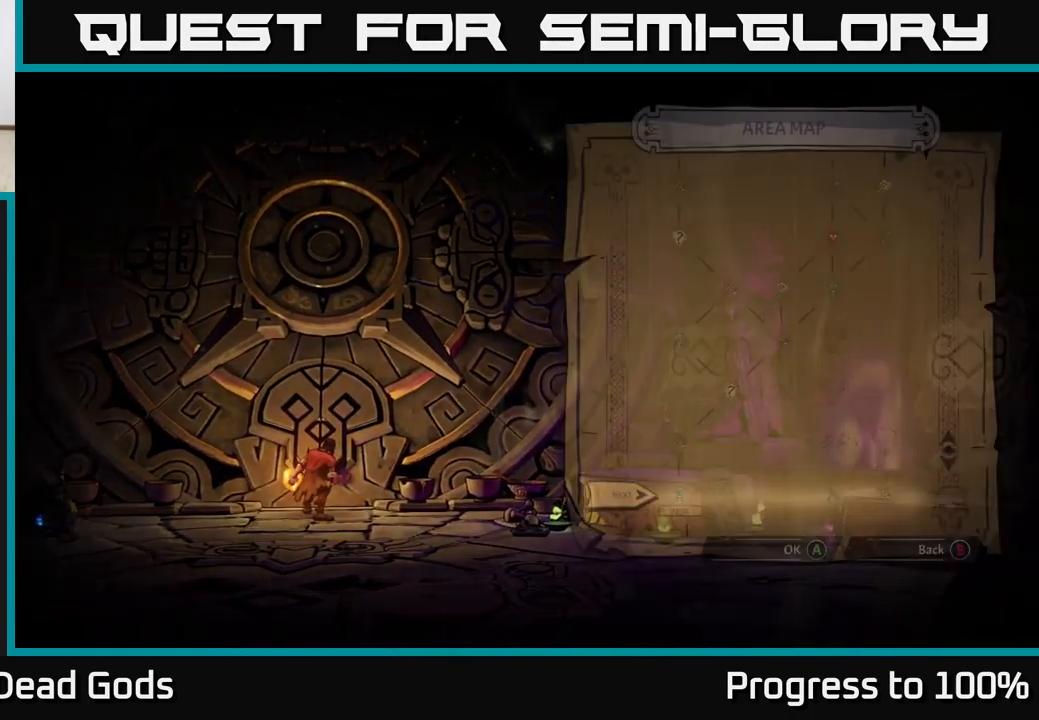
{"buttons": [], "left_stick": "center", "right_stick": "center", "events": []}
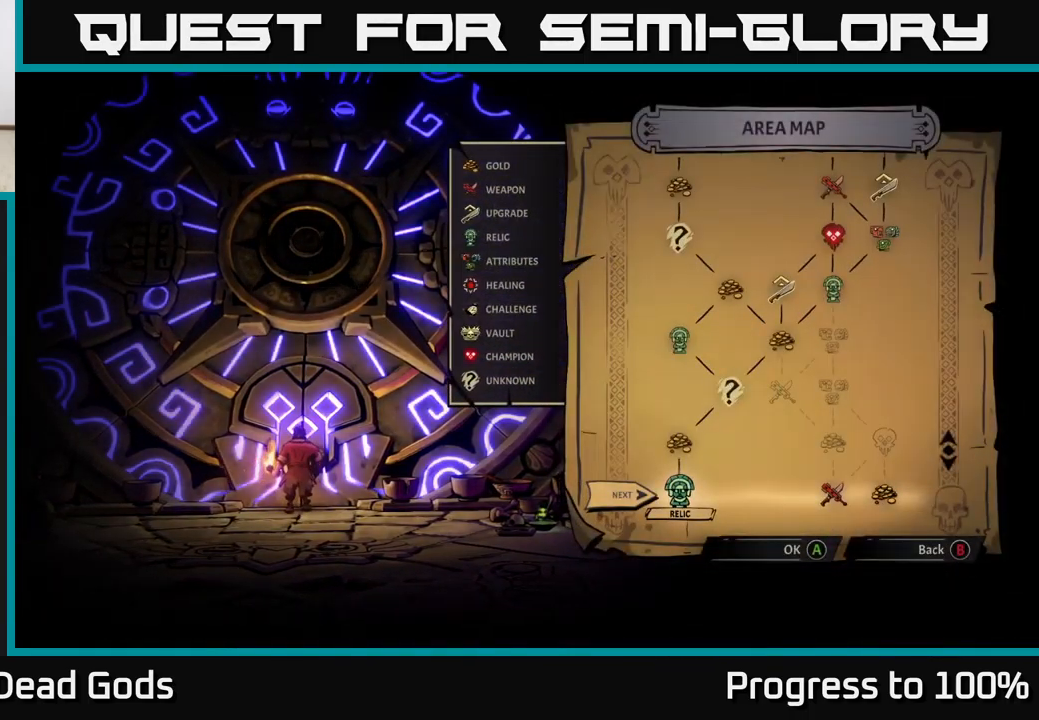
{"buttons": [], "left_stick": "center", "right_stick": "center", "events": []}
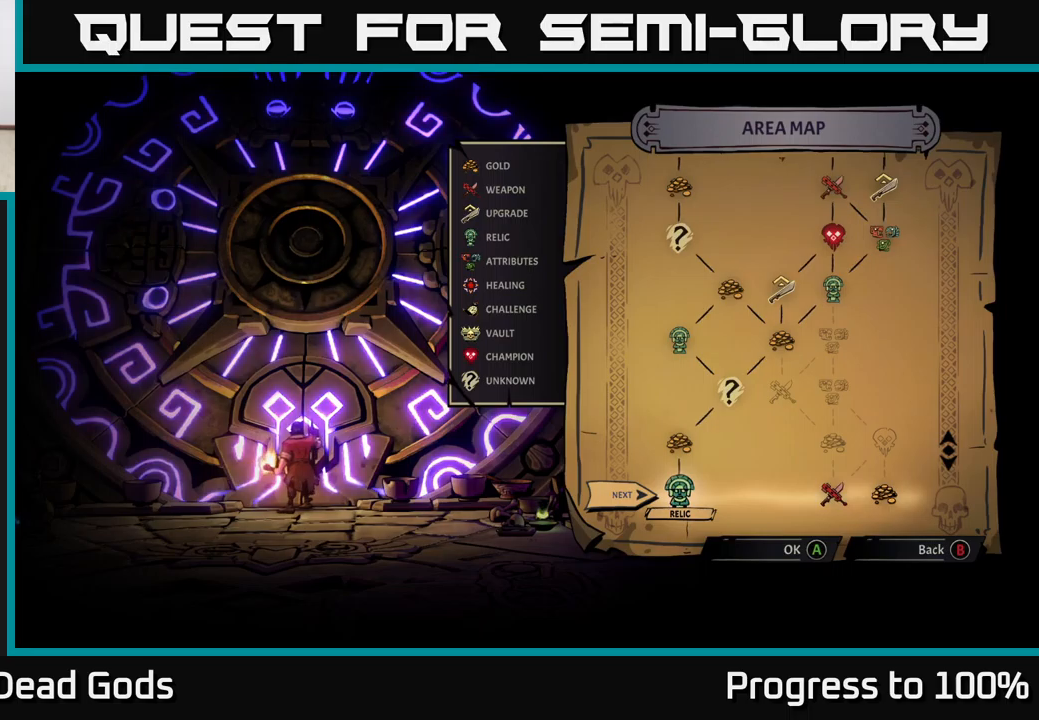
{"buttons": [], "left_stick": "center", "right_stick": "center", "events": []}
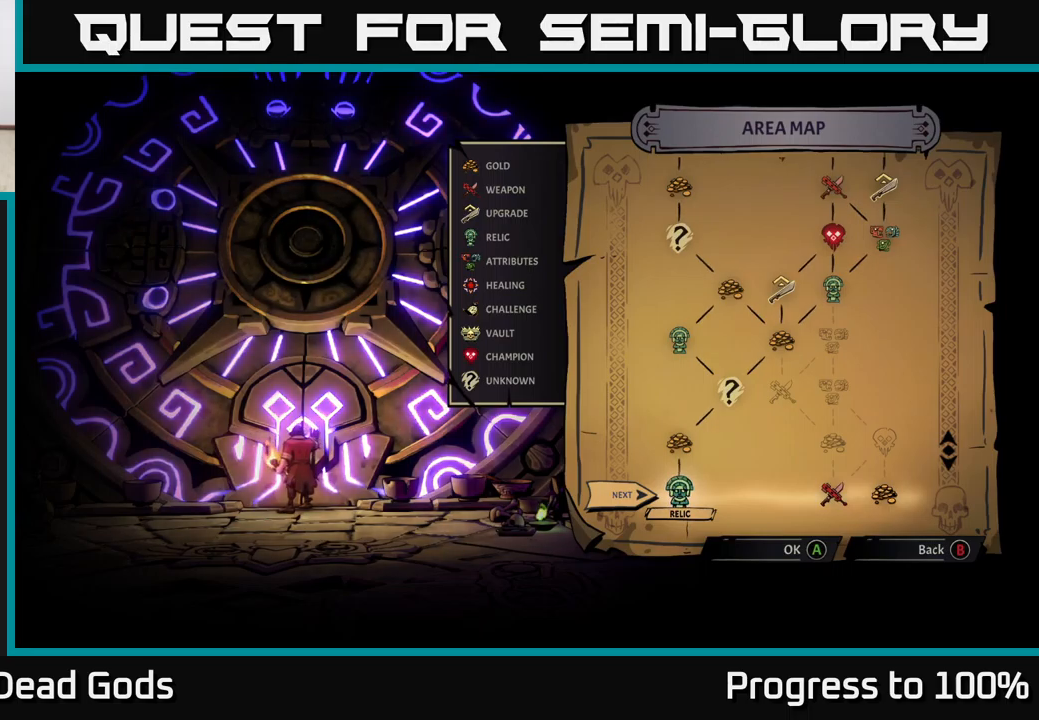
{"buttons": [], "left_stick": "center", "right_stick": "center", "events": []}
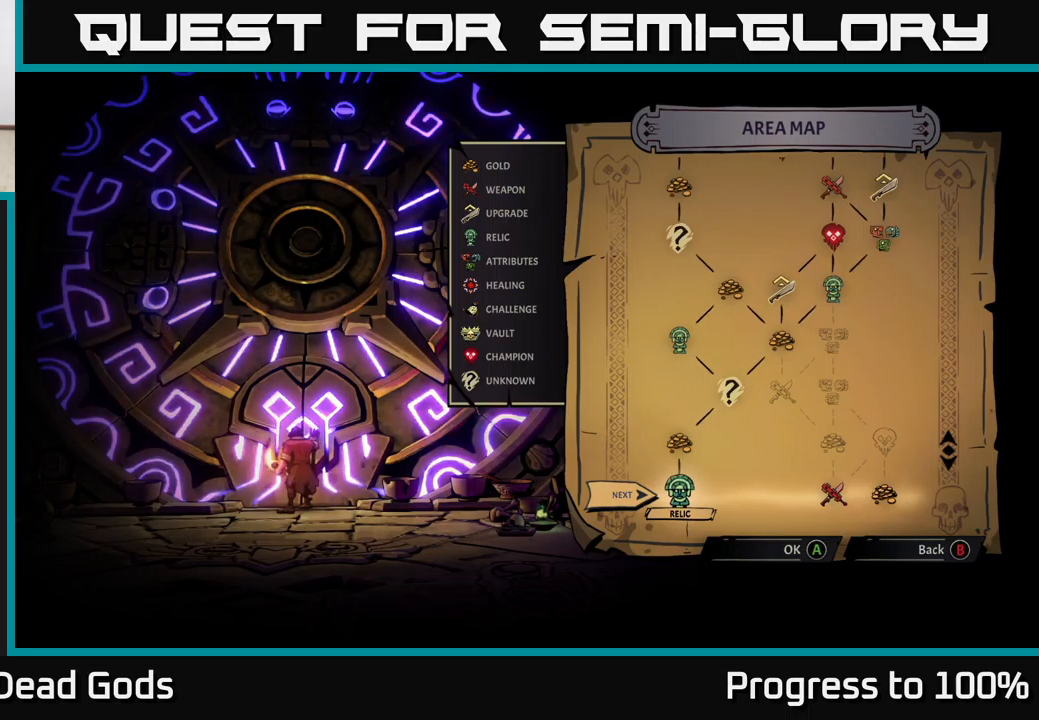
{"buttons": [], "left_stick": "center", "right_stick": "center", "events": [[367, "left_stick", "down"], [500, "left_stick", "center"]]}
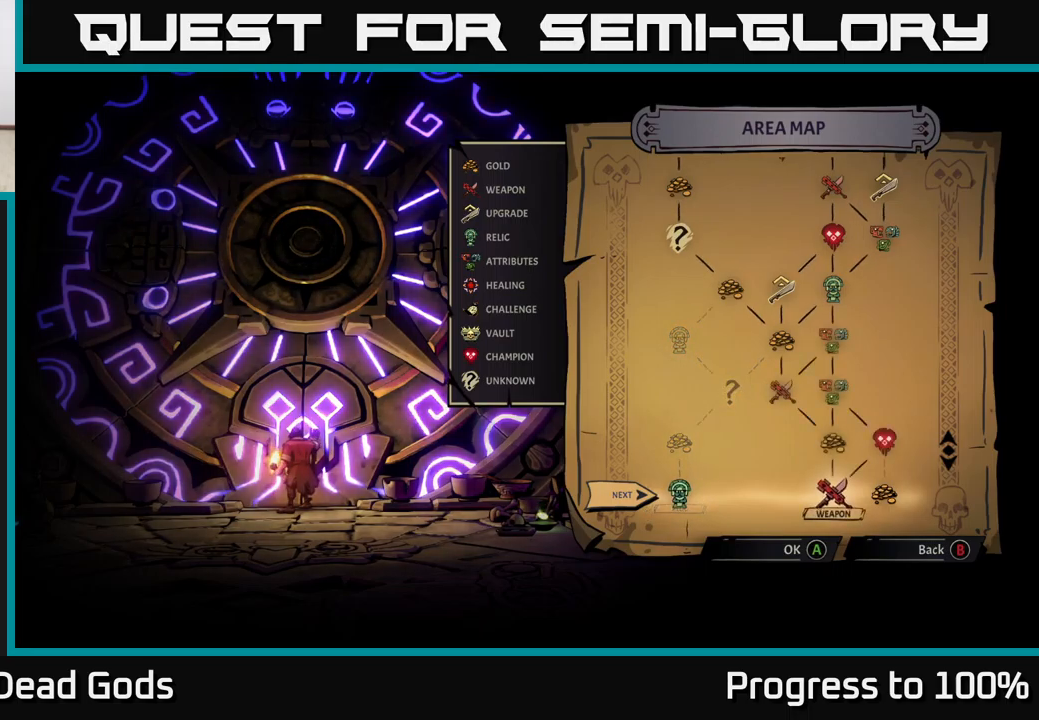
{"buttons": [], "left_stick": "center", "right_stick": "center", "events": [[100, "left_stick", "down"], [267, "left_stick", "center"]]}
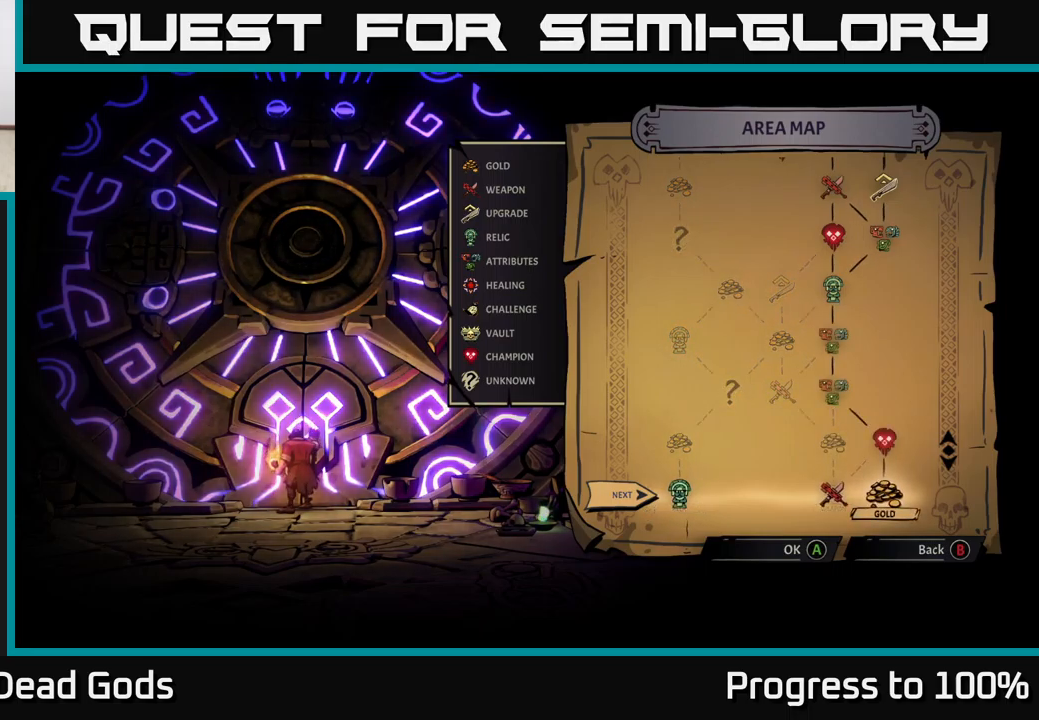
{"buttons": [], "left_stick": "left", "right_stick": "center", "events": [[334, "left_stick", "left"]]}
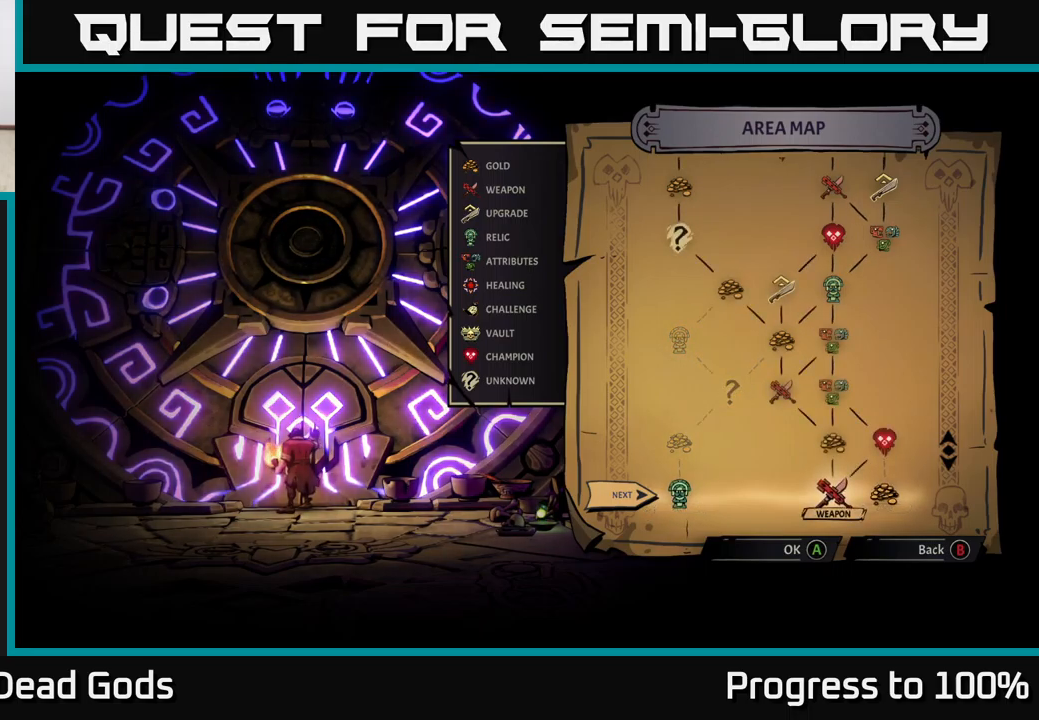
{"buttons": [], "left_stick": "down-left", "right_stick": "center", "events": [[17, "left_stick", "center"], [350, "left_stick", "down-left"]]}
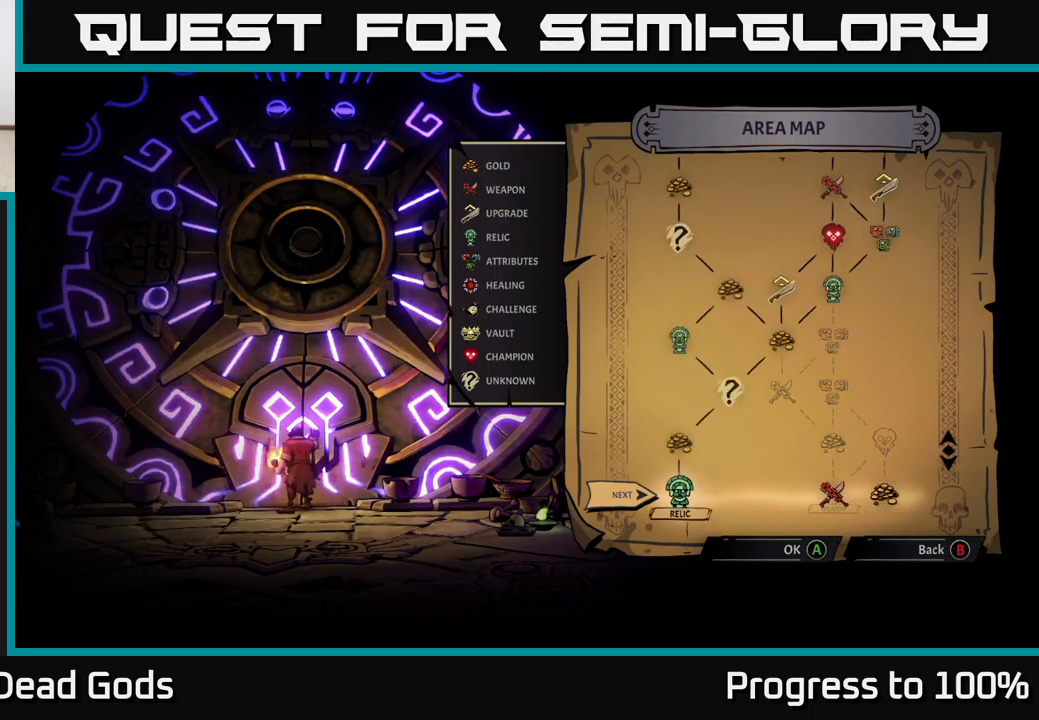
{"buttons": [], "left_stick": "center", "right_stick": "center", "events": [[34, "left_stick", "center"]]}
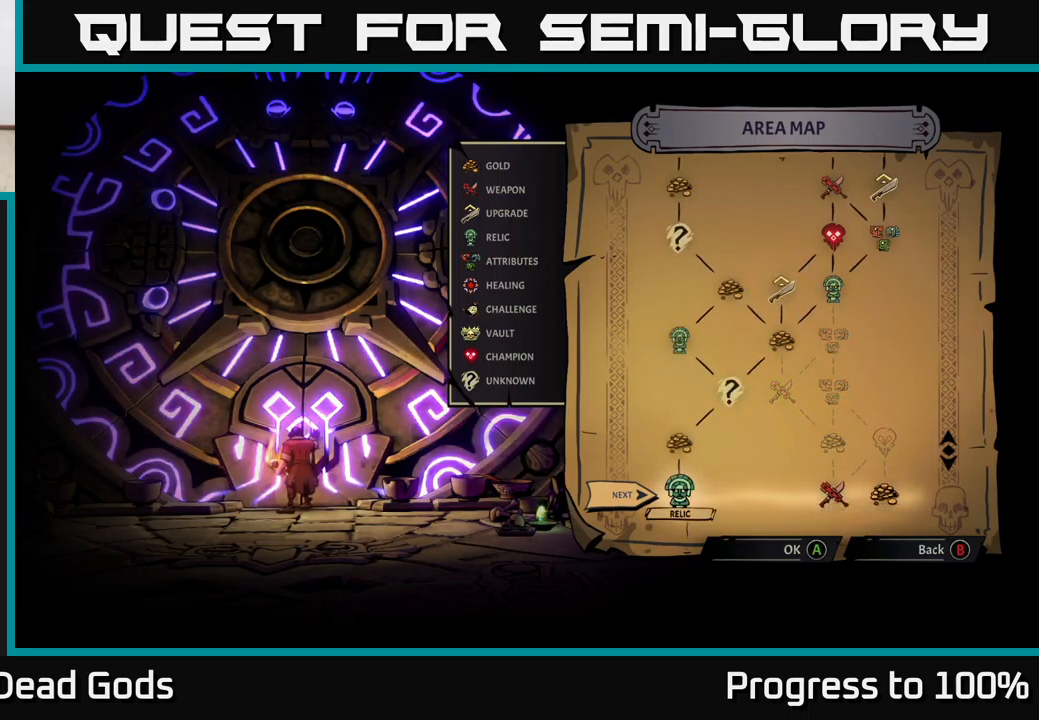
{"buttons": [], "left_stick": "center", "right_stick": "center", "events": []}
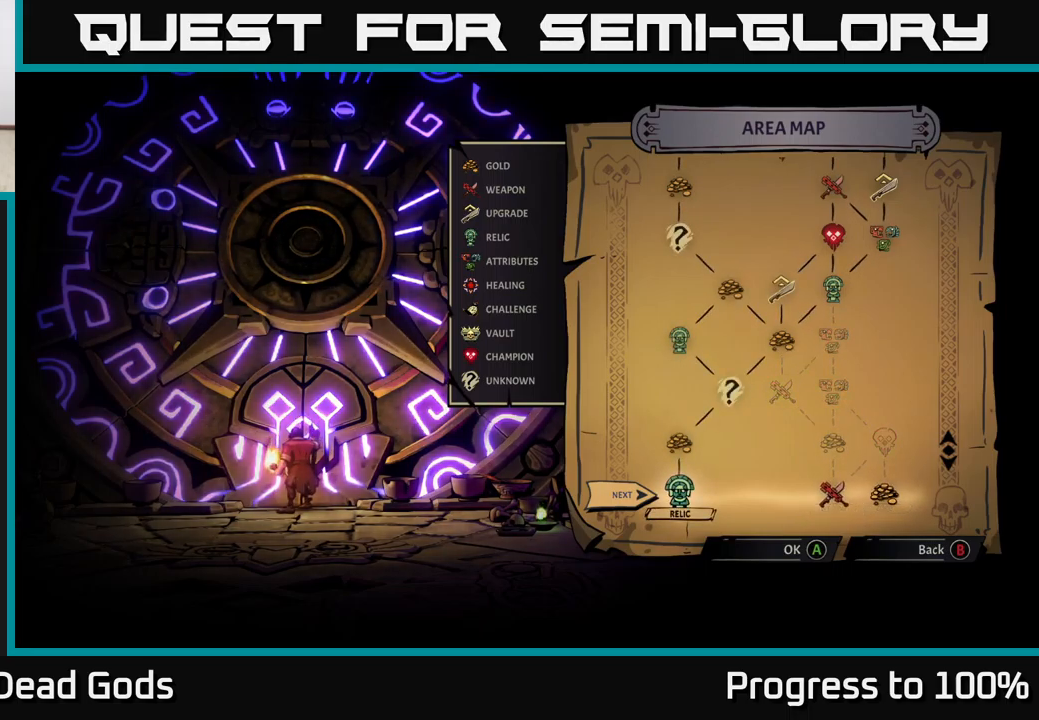
{"buttons": [], "left_stick": "center", "right_stick": "center", "events": []}
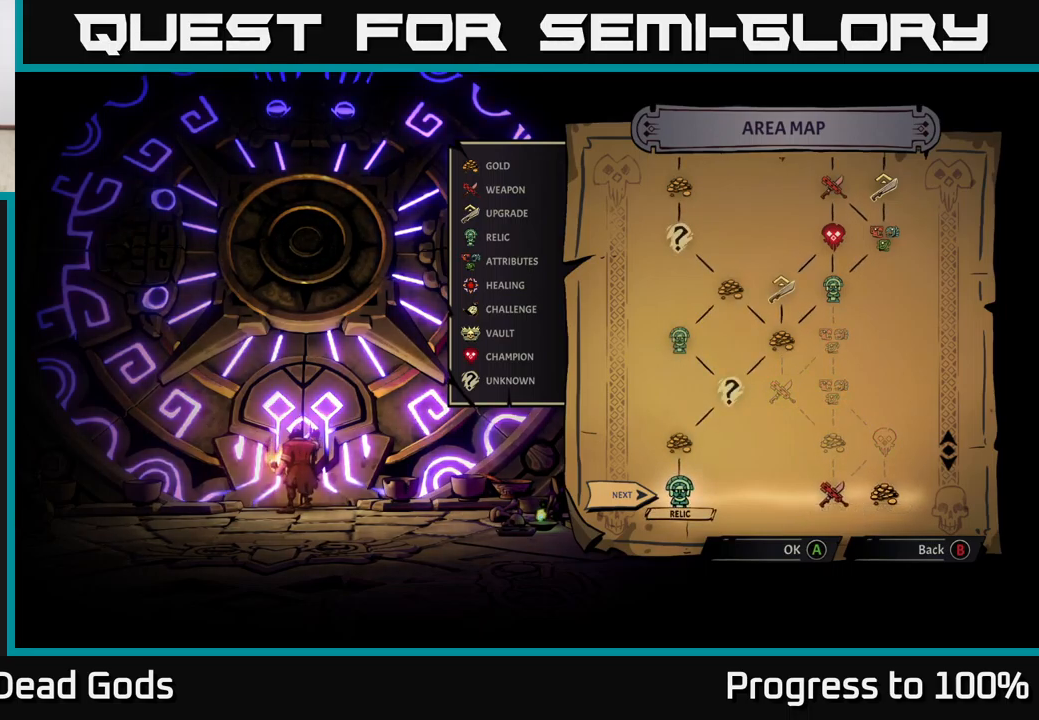
{"buttons": [], "left_stick": "down", "right_stick": "center", "events": [[401, "left_stick", "down"]]}
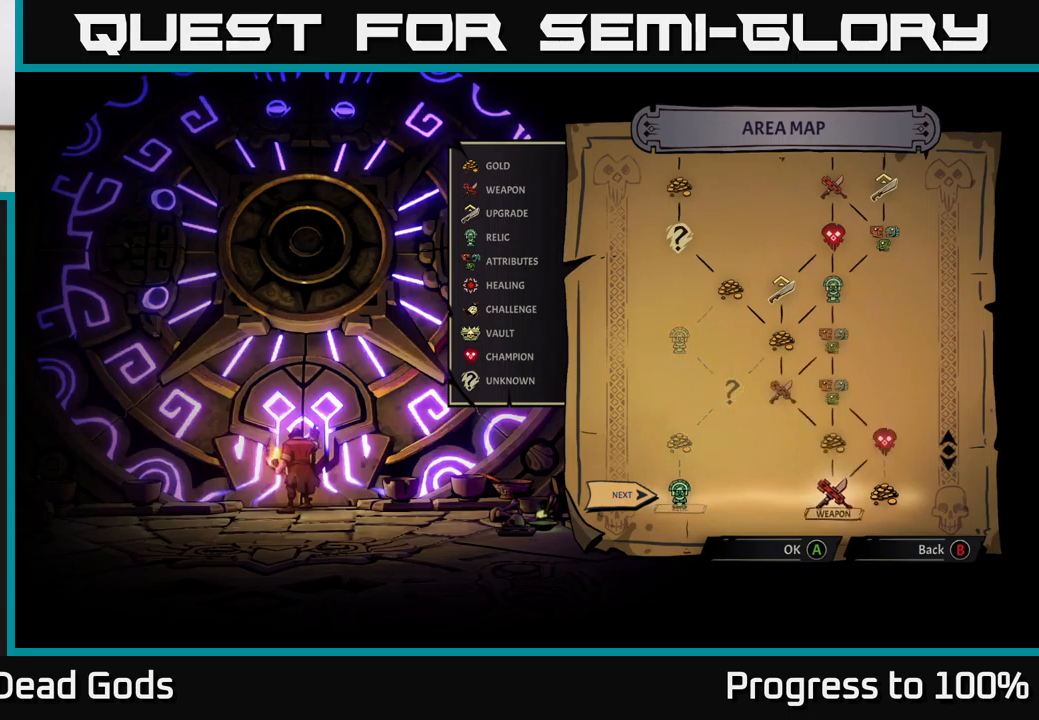
{"buttons": [], "left_stick": "center", "right_stick": "center", "events": [[66, "left_stick", "center"]]}